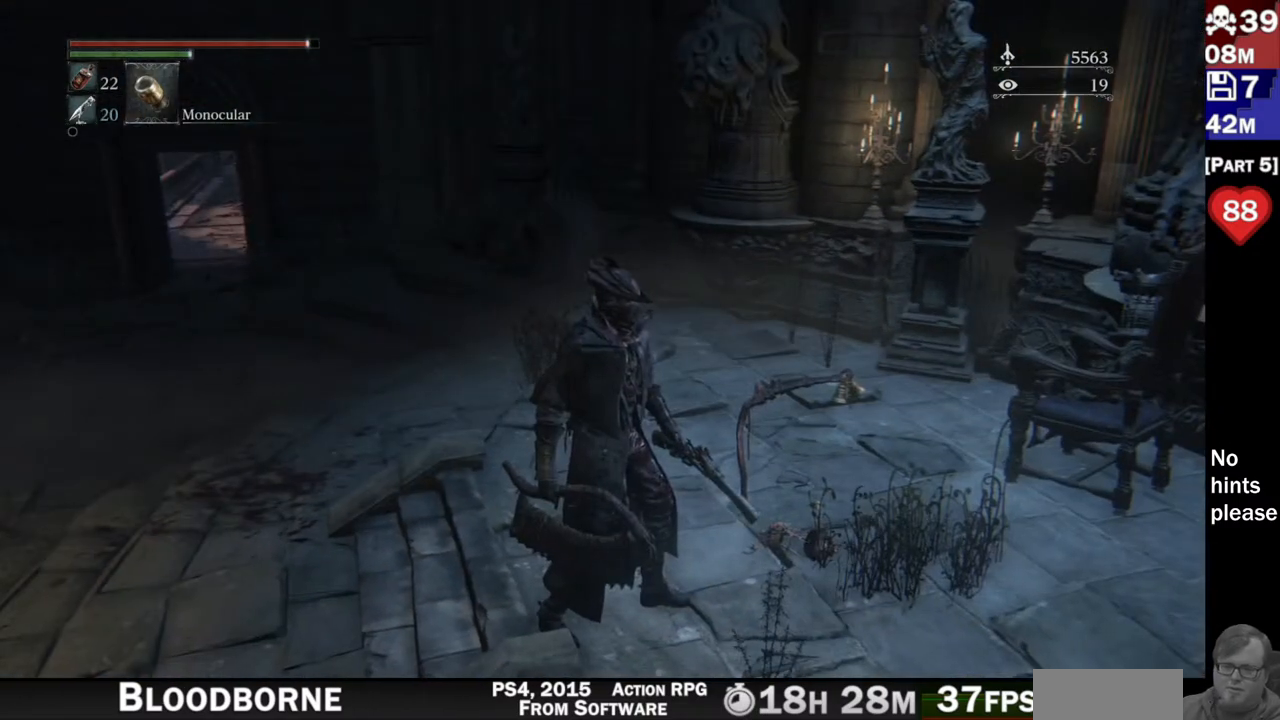
Gameplay with a controller (PlayStation layout); each line is a JSON object with the inputs held at the frame after it. "button_events" lists button changes between this image and that frame as [ms after this image, input, new state], when the widget could be followed in between (sticks are given only as held states). Not read: L3 SELECT START.
{"buttons": [], "left_stick": "center", "right_stick": "left", "button_events": []}
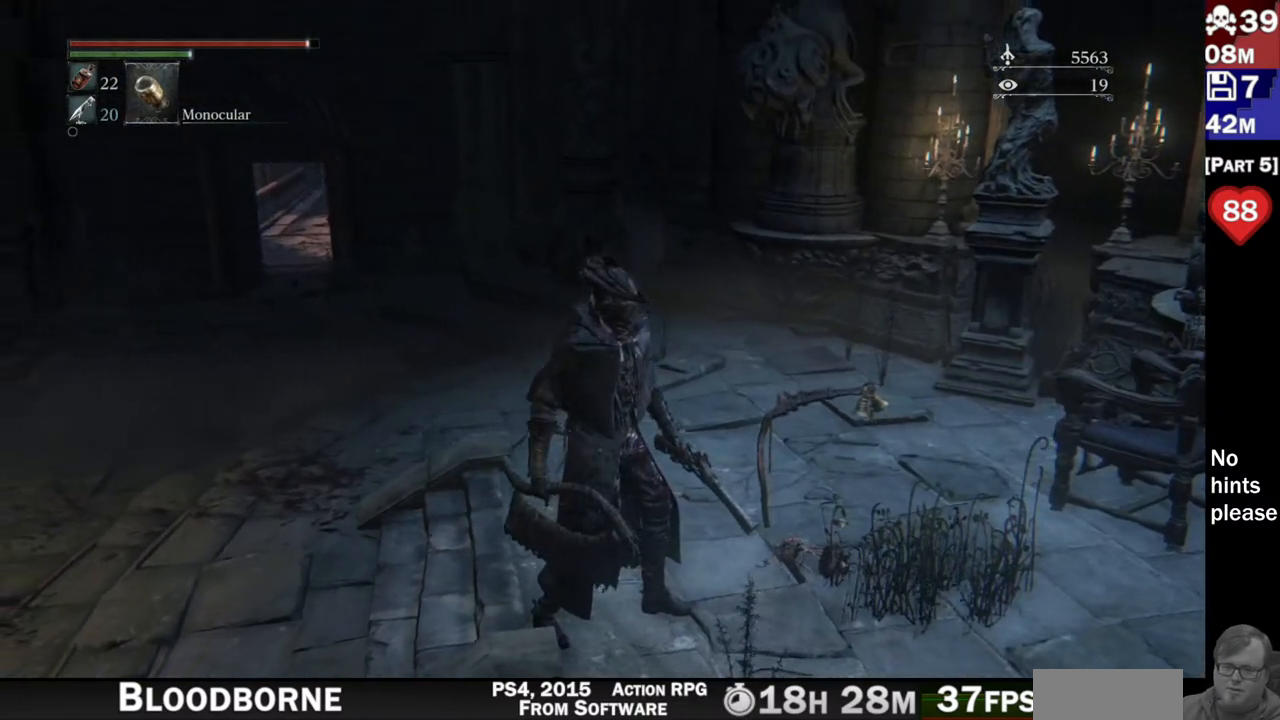
{"buttons": [], "left_stick": "center", "right_stick": "left", "button_events": []}
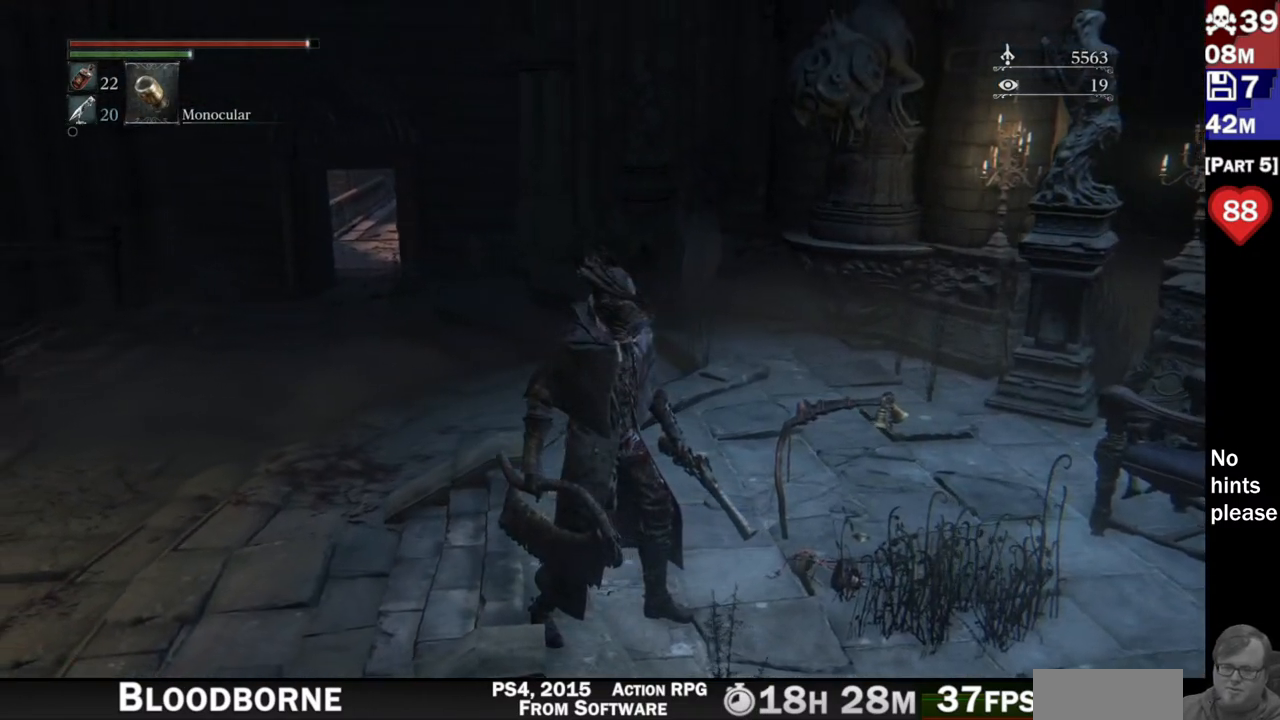
{"buttons": [], "left_stick": "up-right", "right_stick": "left", "button_events": []}
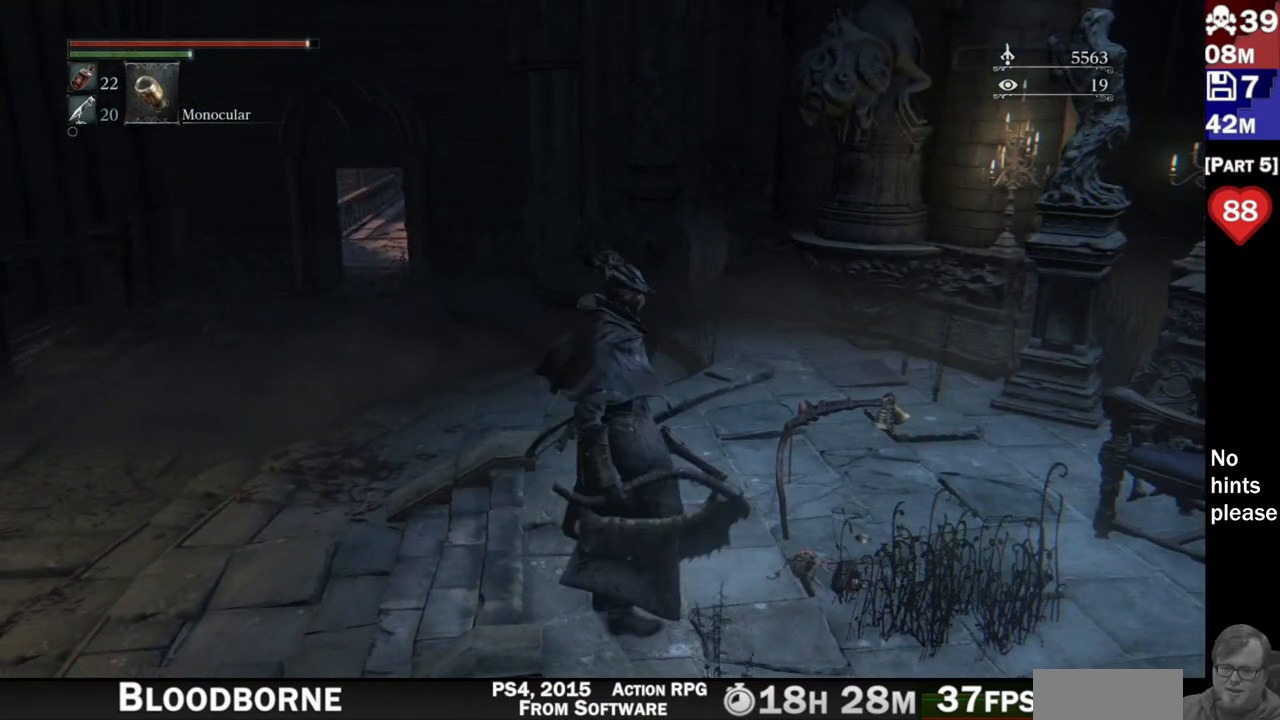
{"buttons": [], "left_stick": "up-right", "right_stick": "left", "button_events": []}
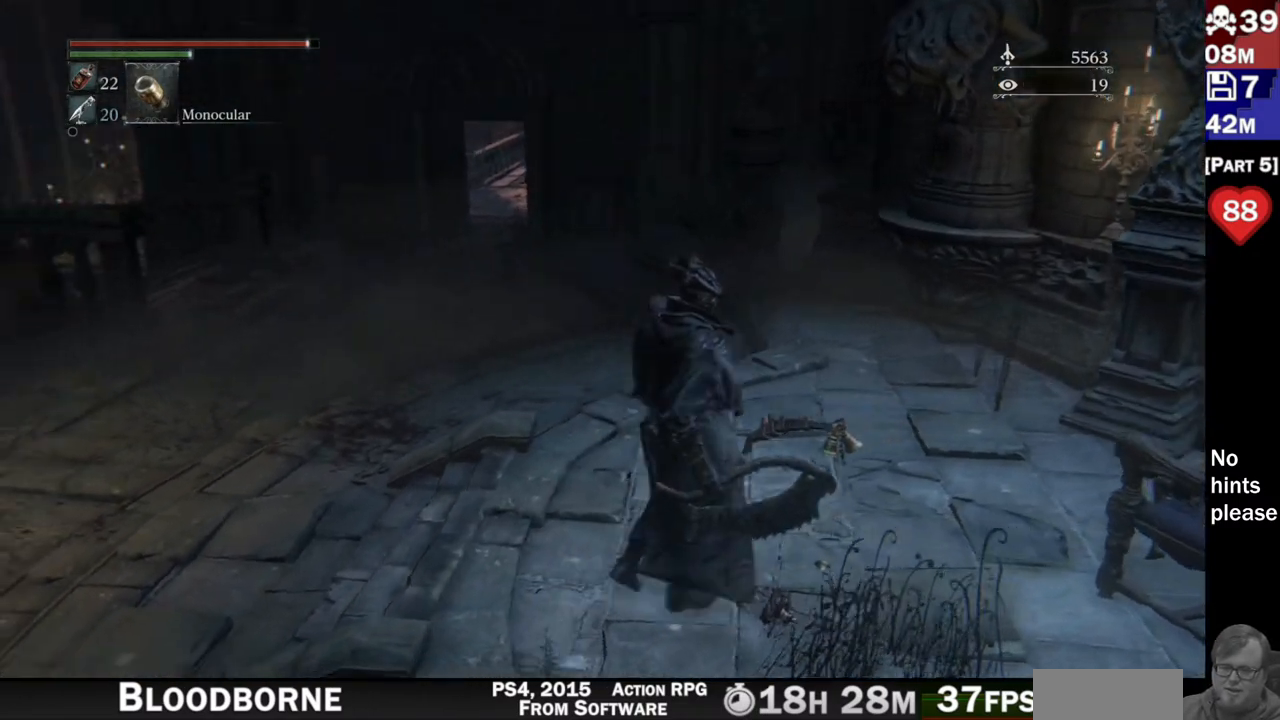
{"buttons": [], "left_stick": "right", "right_stick": "left", "button_events": []}